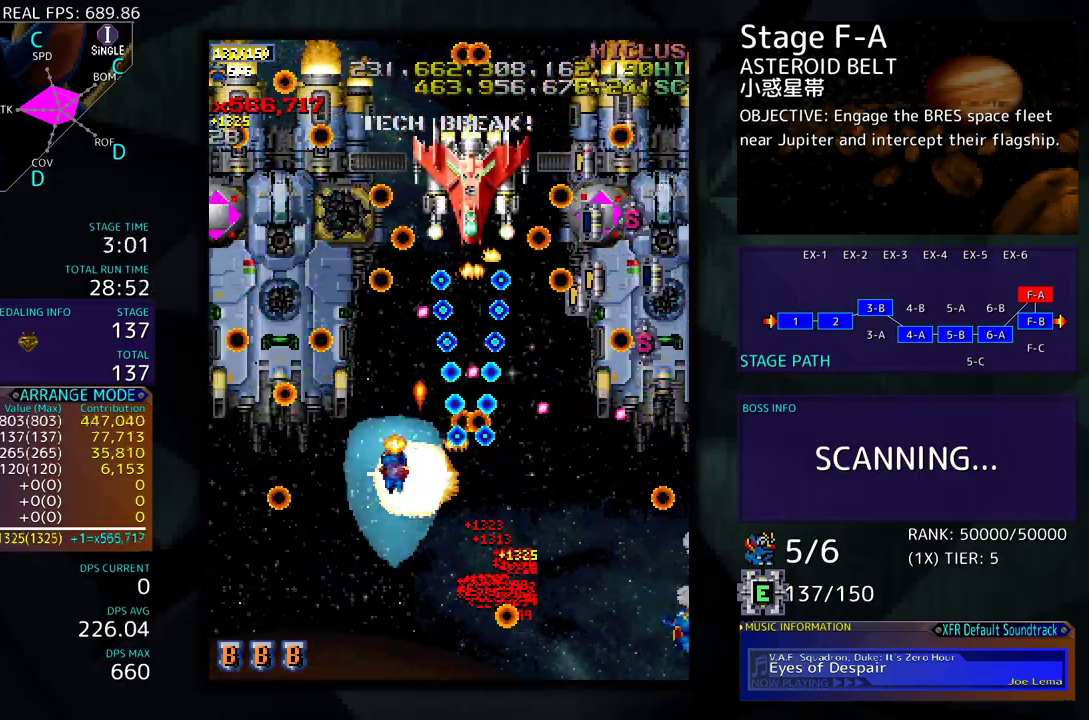
Gameplay with a controller (arcade stick); each line is a JSON object with the inputs held at the frame after it. "events" lists button and stick changes between this image and that frame as [ms after this image, input, new state], when the widget could be followed in between. Not read: L3 R3 other_buttons.
{"buttons": ["DPAD_UP", "DPAD_RIGHT"], "events": [[17, "DPAD_LEFT", "up"], [50, "DPAD_RIGHT", "down"], [217, "DPAD_RIGHT", "up"], [317, "DPAD_RIGHT", "down"]]}
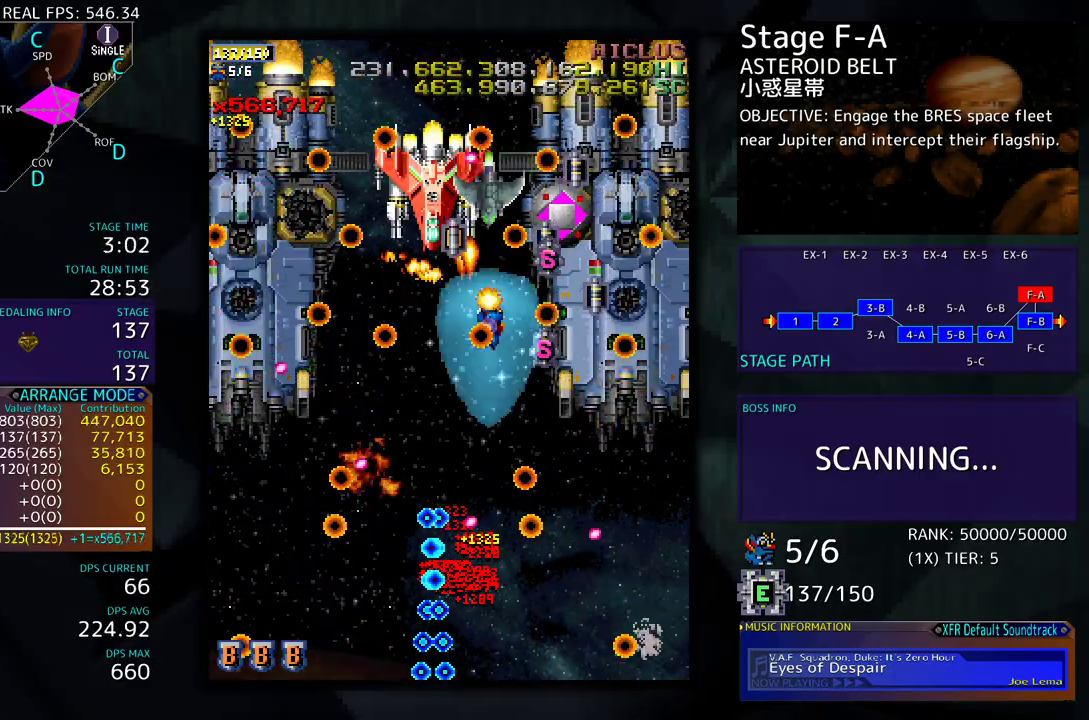
{"buttons": ["DPAD_LEFT"], "events": [[17, "DPAD_UP", "up"], [67, "DPAD_DOWN", "down"], [483, "DPAD_RIGHT", "up"], [500, "DPAD_DOWN", "up"], [500, "DPAD_LEFT", "down"]]}
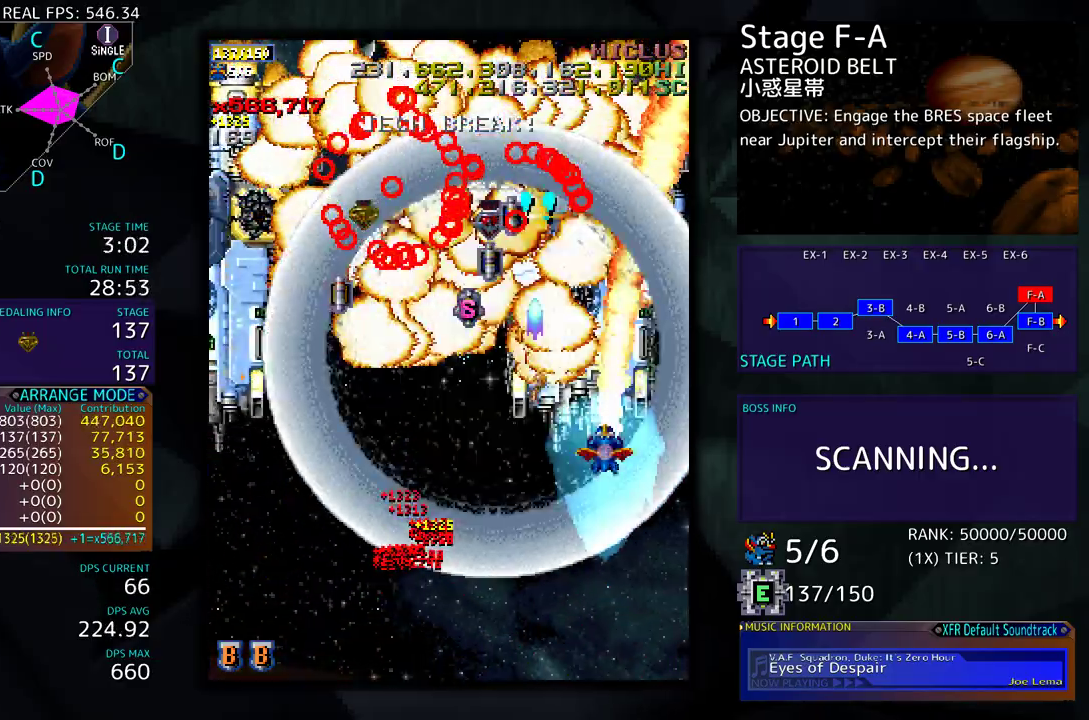
{"buttons": ["DPAD_LEFT"], "events": [[83, "DPAD_DOWN", "down"], [100, "DPAD_LEFT", "up"], [117, "DPAD_DOWN", "up"], [117, "DPAD_RIGHT", "down"], [167, "DPAD_RIGHT", "up"], [183, "DPAD_DOWN", "down"], [200, "DPAD_DOWN", "up"], [200, "DPAD_LEFT", "down"], [283, "DPAD_DOWN", "down"], [317, "DPAD_LEFT", "up"], [500, "DPAD_DOWN", "up"], [500, "DPAD_LEFT", "down"]]}
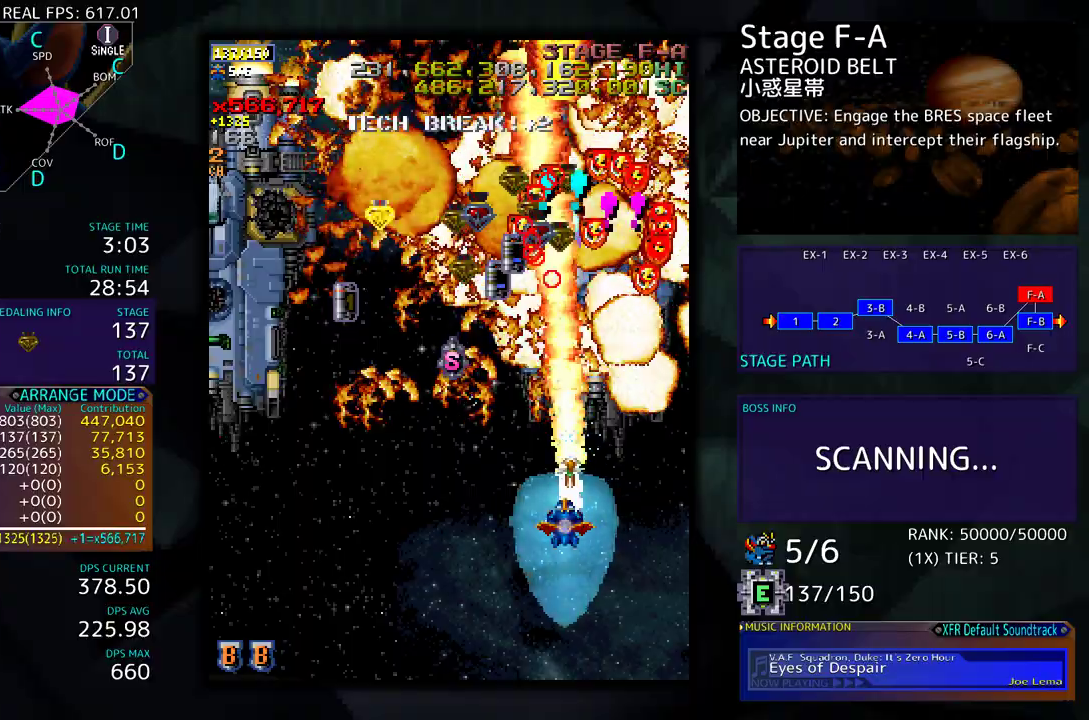
{"buttons": ["DPAD_LEFT"], "events": [[183, "DPAD_DOWN", "down"], [250, "DPAD_DOWN", "up"]]}
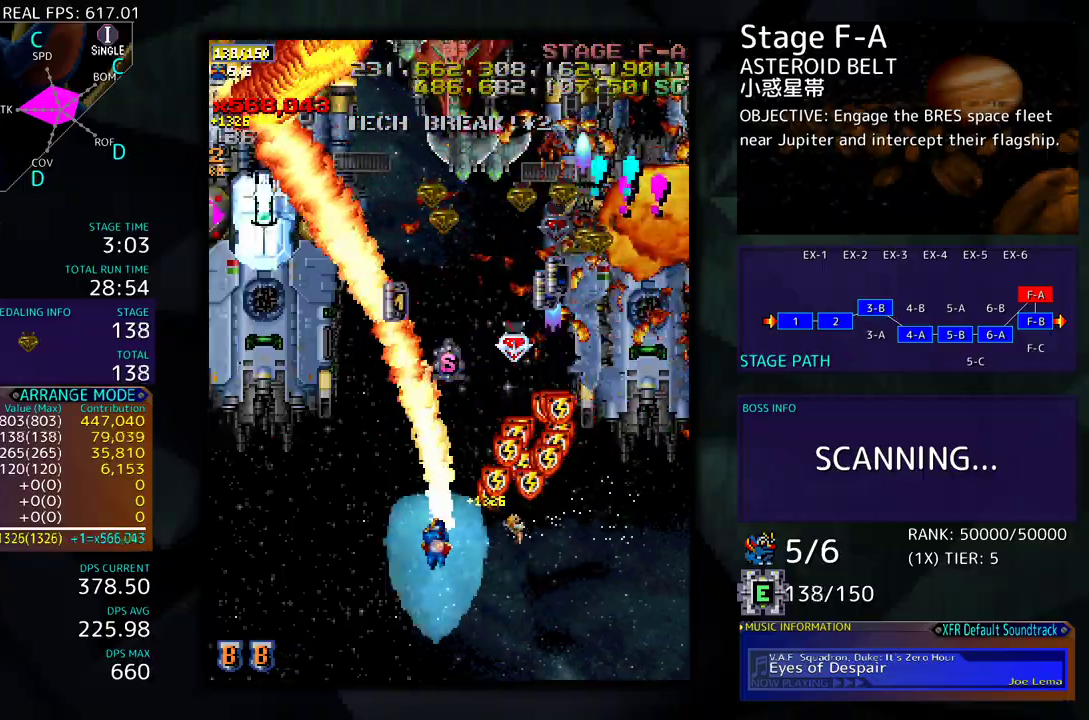
{"buttons": ["DPAD_LEFT"]}
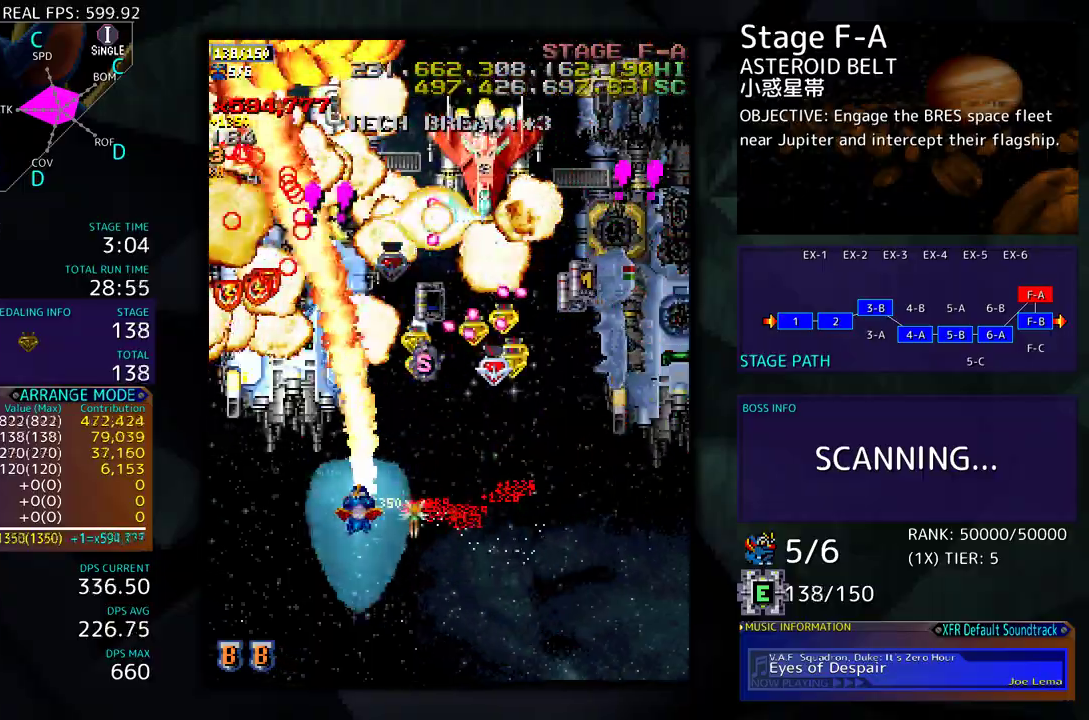
{"buttons": ["DPAD_RIGHT"], "events": [[183, "DPAD_DOWN", "down"], [217, "DPAD_LEFT", "up"], [233, "DPAD_RIGHT", "down"], [300, "DPAD_DOWN", "up"], [300, "DPAD_RIGHT", "up"], [433, "DPAD_RIGHT", "down"]]}
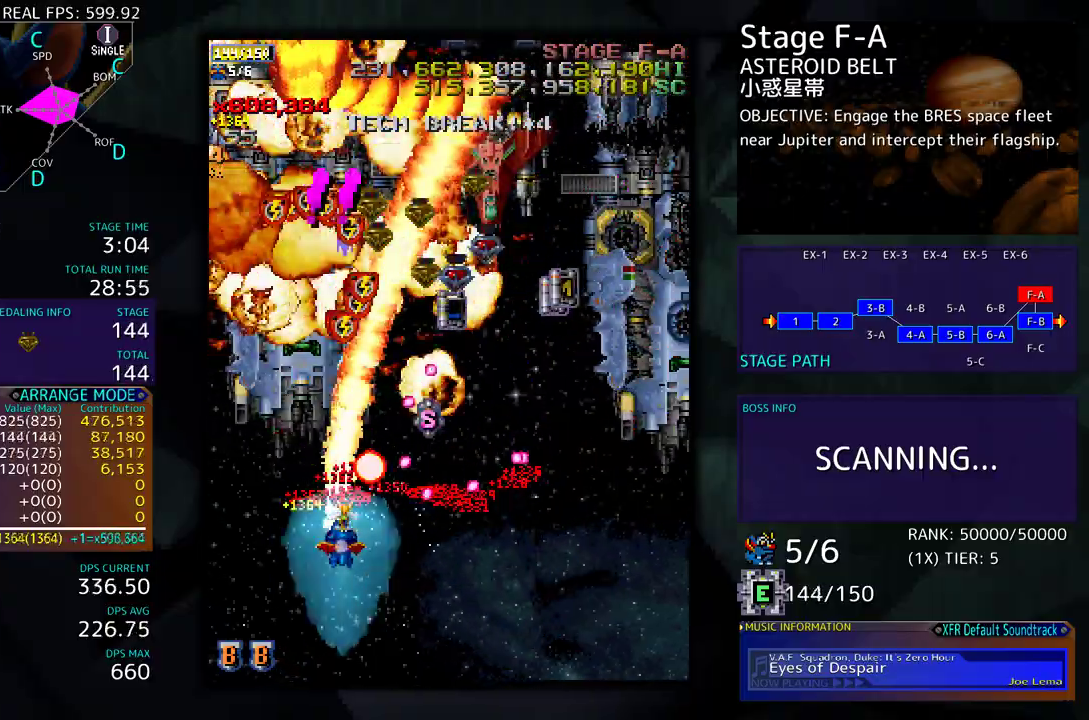
{"buttons": ["DPAD_UP"], "events": [[250, "DPAD_UP", "down"], [367, "DPAD_RIGHT", "up"], [417, "DPAD_LEFT", "down"], [433, "DPAD_UP", "up"], [483, "DPAD_UP", "down"], [500, "DPAD_LEFT", "up"]]}
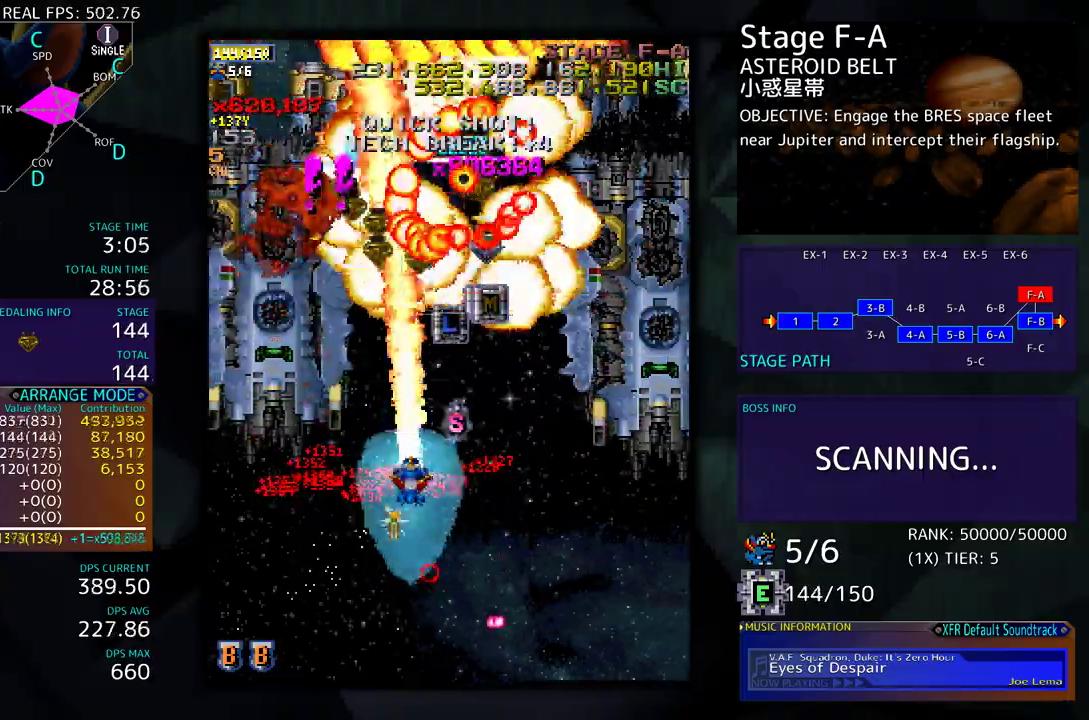
{"buttons": ["DPAD_DOWN", "DPAD_RIGHT"], "events": [[17, "DPAD_RIGHT", "down"], [17, "DPAD_UP", "up"], [83, "DPAD_RIGHT", "up"], [200, "DPAD_RIGHT", "down"], [250, "DPAD_DOWN", "down"], [283, "DPAD_RIGHT", "up"], [300, "DPAD_DOWN", "up"], [350, "DPAD_DOWN", "down"], [367, "DPAD_RIGHT", "down"]]}
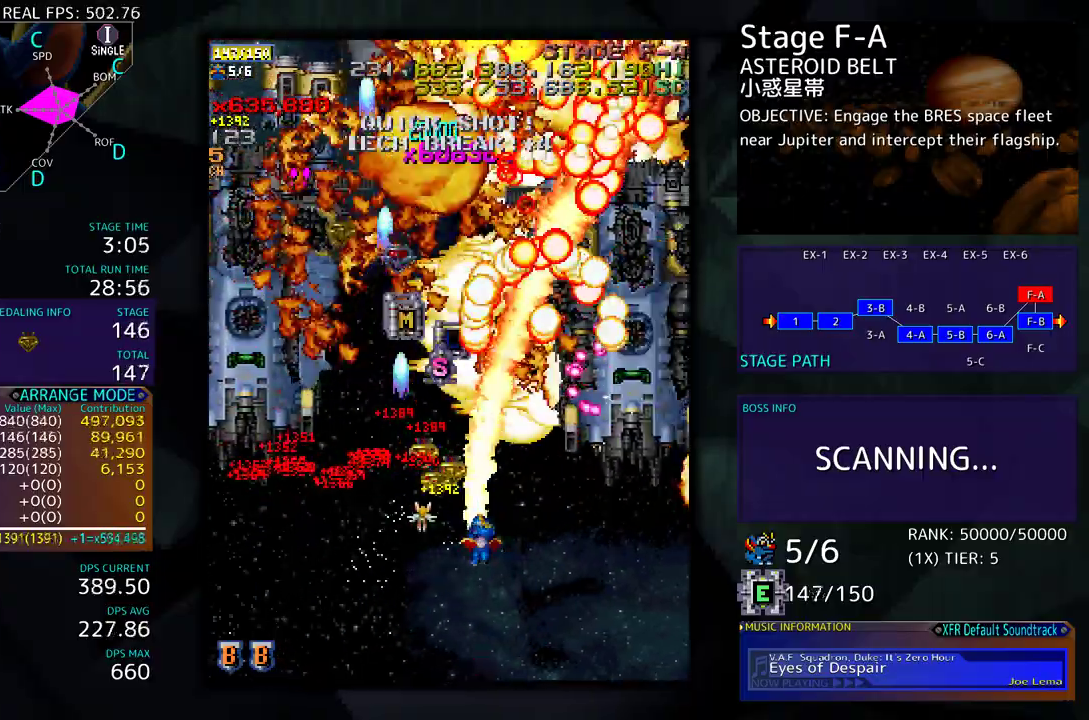
{"buttons": ["DPAD_DOWN", "DPAD_RIGHT"], "events": [[150, "DPAD_RIGHT", "up"], [167, "DPAD_DOWN", "up"], [167, "DPAD_LEFT", "down"], [233, "DPAD_DOWN", "down"], [233, "DPAD_LEFT", "up"], [250, "DPAD_RIGHT", "down"]]}
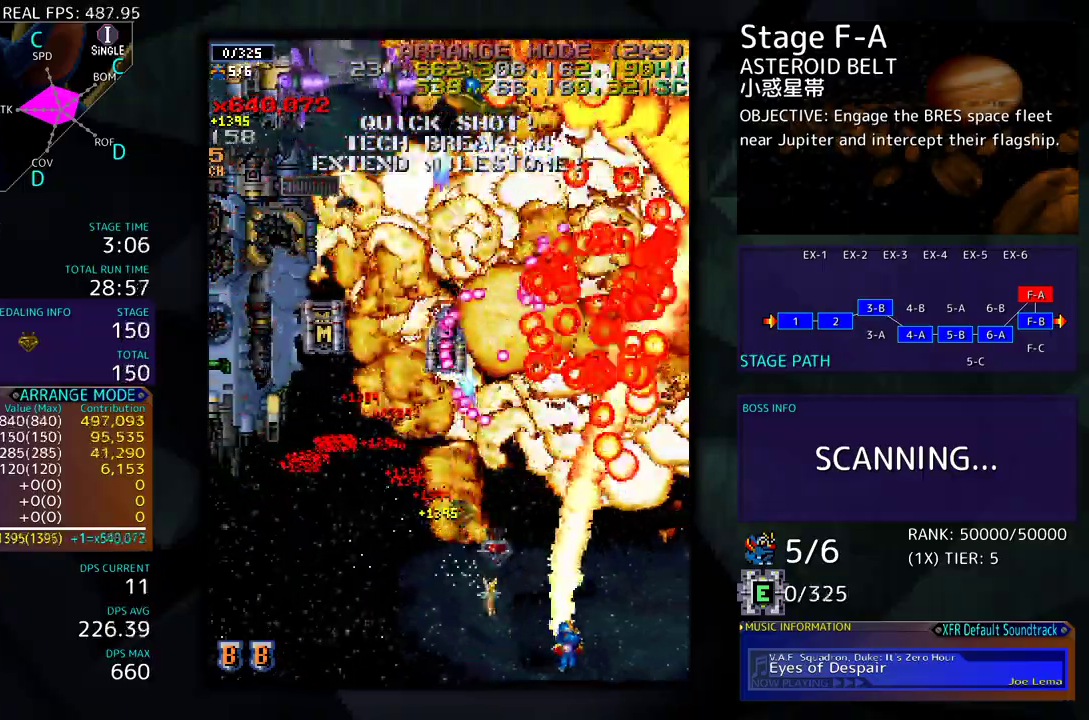
{"buttons": ["DPAD_DOWN", "DPAD_LEFT"], "events": [[133, "DPAD_DOWN", "up"], [150, "DPAD_RIGHT", "up"], [167, "DPAD_LEFT", "down"], [167, "DPAD_UP", "down"], [183, "DPAD_UP", "up"], [367, "DPAD_DOWN", "down"]]}
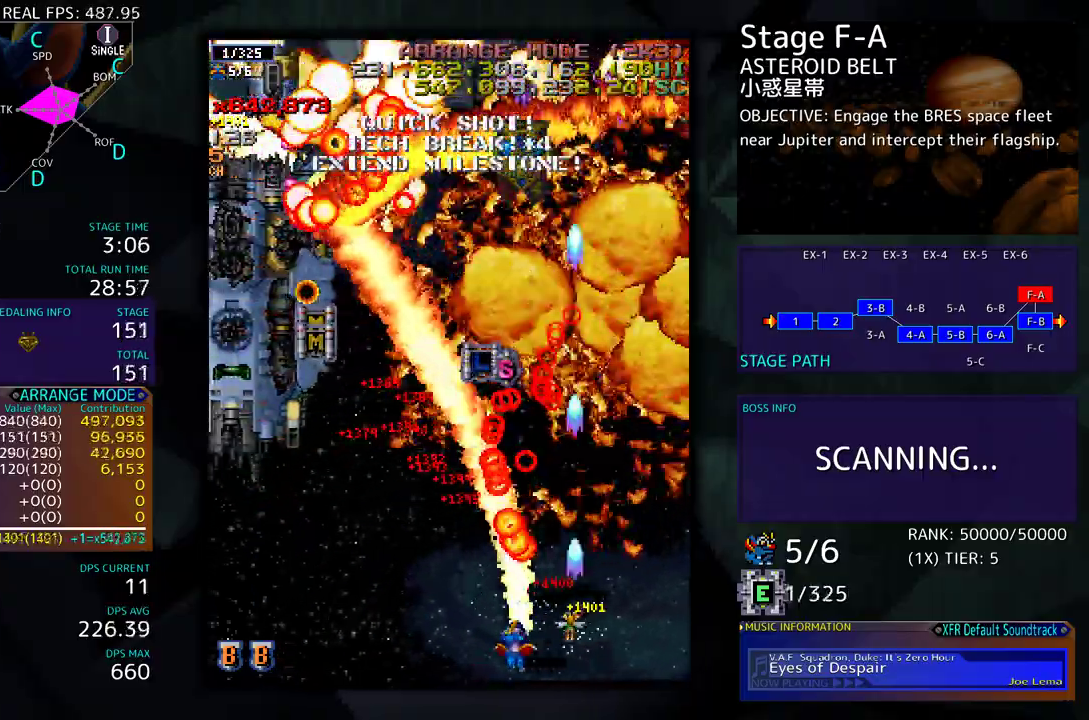
{"buttons": ["DPAD_LEFT"], "events": [[183, "DPAD_DOWN", "up"], [250, "DPAD_UP", "down"], [300, "DPAD_LEFT", "up"], [383, "DPAD_LEFT", "down"], [383, "DPAD_UP", "up"]]}
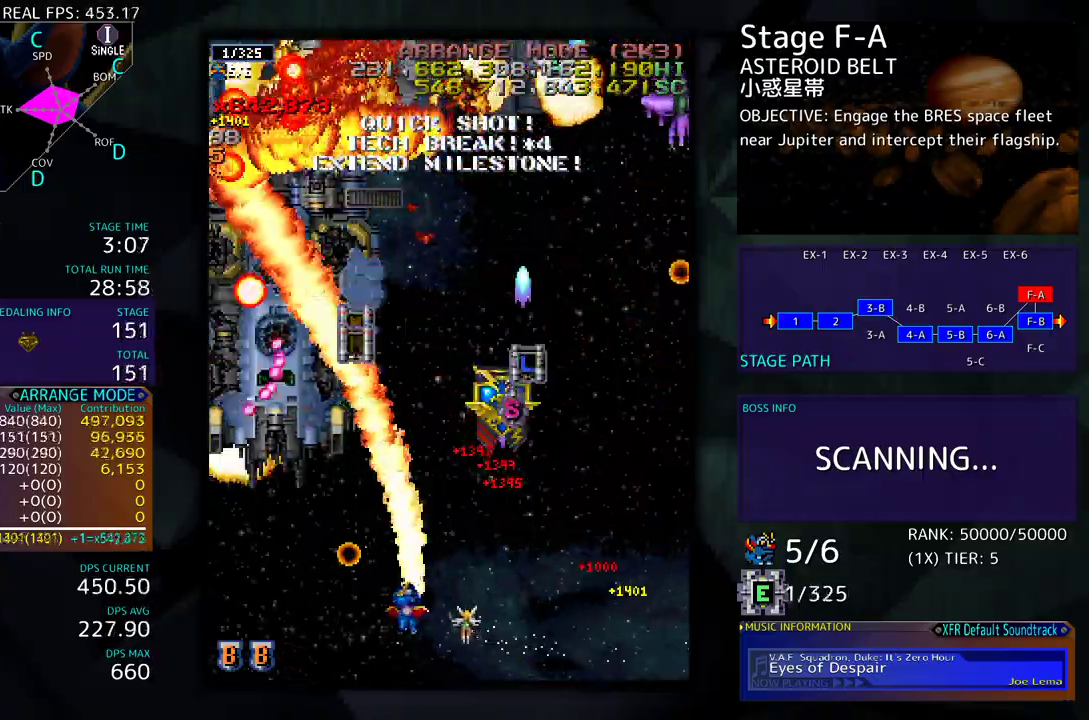
{"buttons": ["DPAD_LEFT"]}
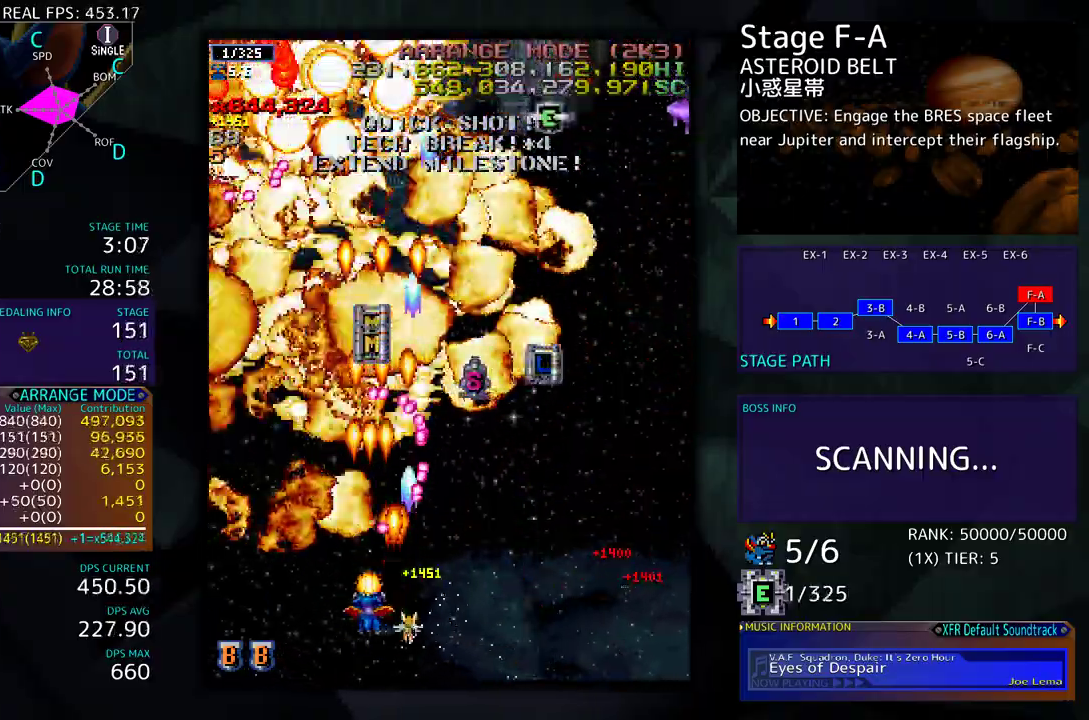
{"buttons": [], "events": [[183, "DPAD_LEFT", "up"], [283, "DPAD_LEFT", "down"], [350, "DPAD_LEFT", "up"], [433, "DPAD_DOWN", "down"], [450, "DPAD_DOWN", "up"], [450, "DPAD_LEFT", "down"], [500, "DPAD_LEFT", "up"]]}
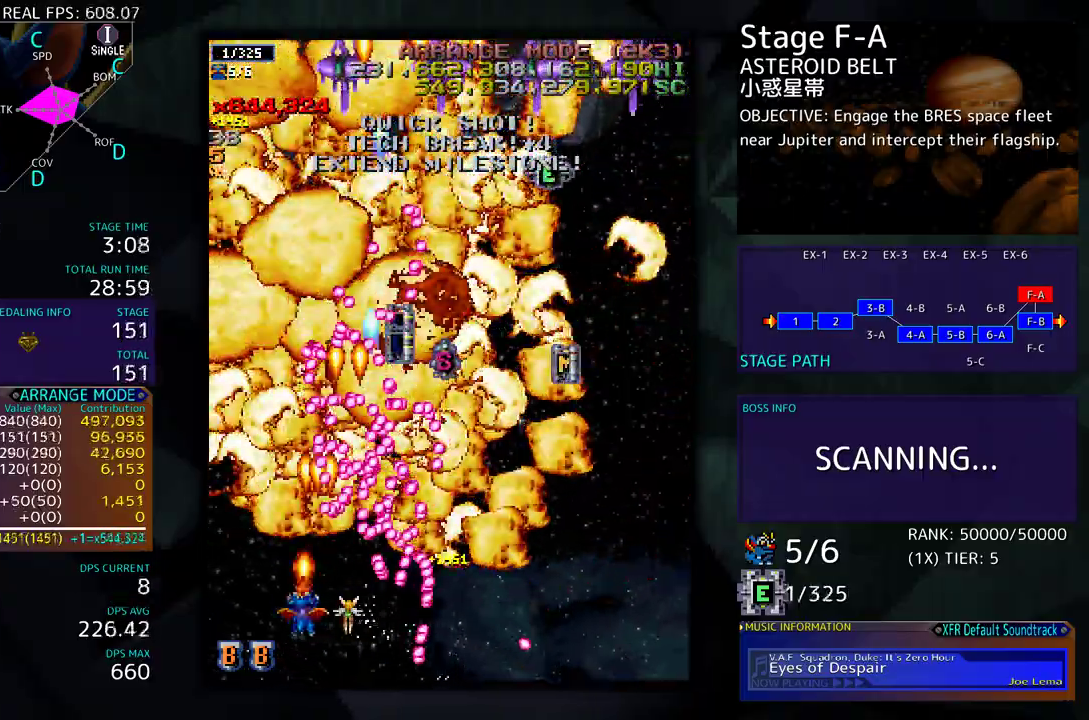
{"buttons": ["DPAD_UP"], "events": [[33, "DPAD_LEFT", "down"], [200, "DPAD_UP", "down"], [350, "DPAD_LEFT", "up"]]}
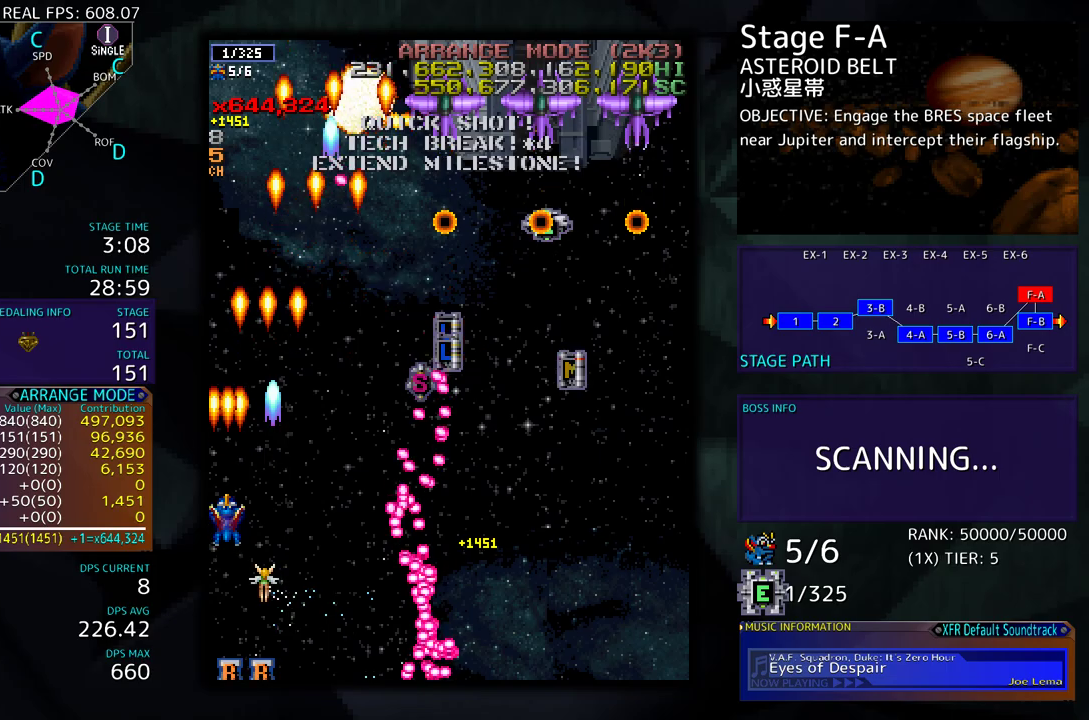
{"buttons": ["DPAD_UP", "DPAD_RIGHT"], "events": [[67, "DPAD_RIGHT", "down"], [167, "DPAD_UP", "up"], [217, "DPAD_DOWN", "down"], [250, "DPAD_DOWN", "up"], [300, "DPAD_RIGHT", "up"], [417, "DPAD_RIGHT", "down"], [467, "DPAD_UP", "down"]]}
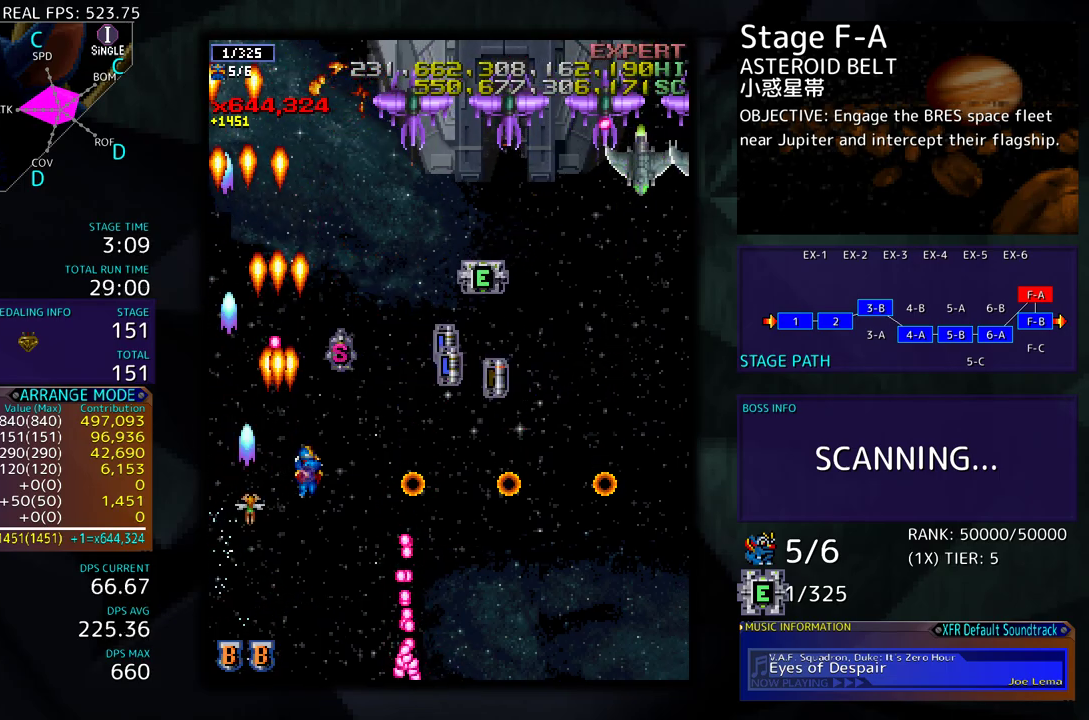
{"buttons": ["DPAD_DOWN", "DPAD_LEFT"], "events": [[383, "DPAD_UP", "up"], [433, "DPAD_DOWN", "down"], [450, "DPAD_RIGHT", "up"], [467, "DPAD_LEFT", "down"]]}
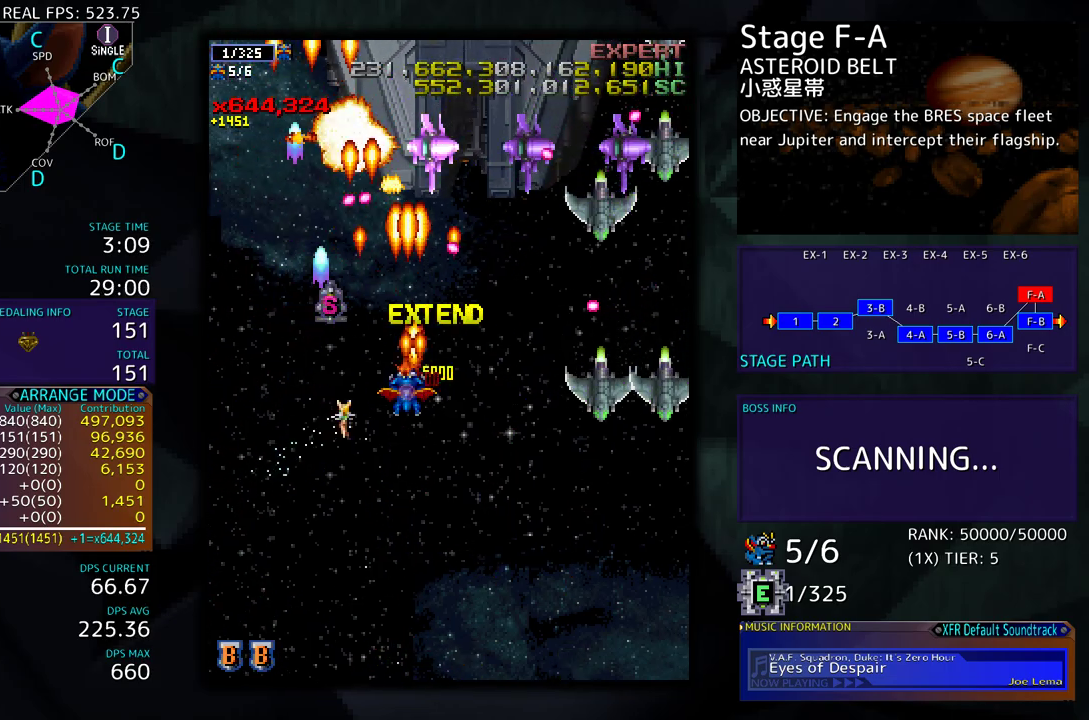
{"buttons": ["DPAD_DOWN", "DPAD_RIGHT"], "events": [[83, "DPAD_LEFT", "up"], [417, "DPAD_RIGHT", "down"]]}
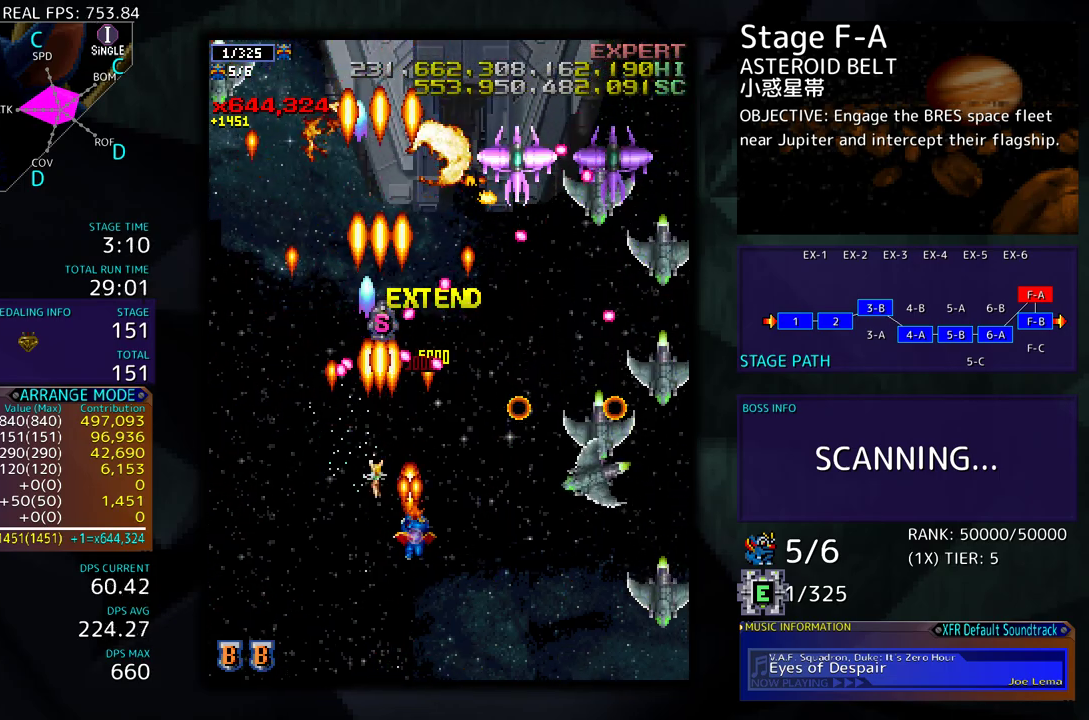
{"buttons": ["DPAD_DOWN", "DPAD_RIGHT"], "events": []}
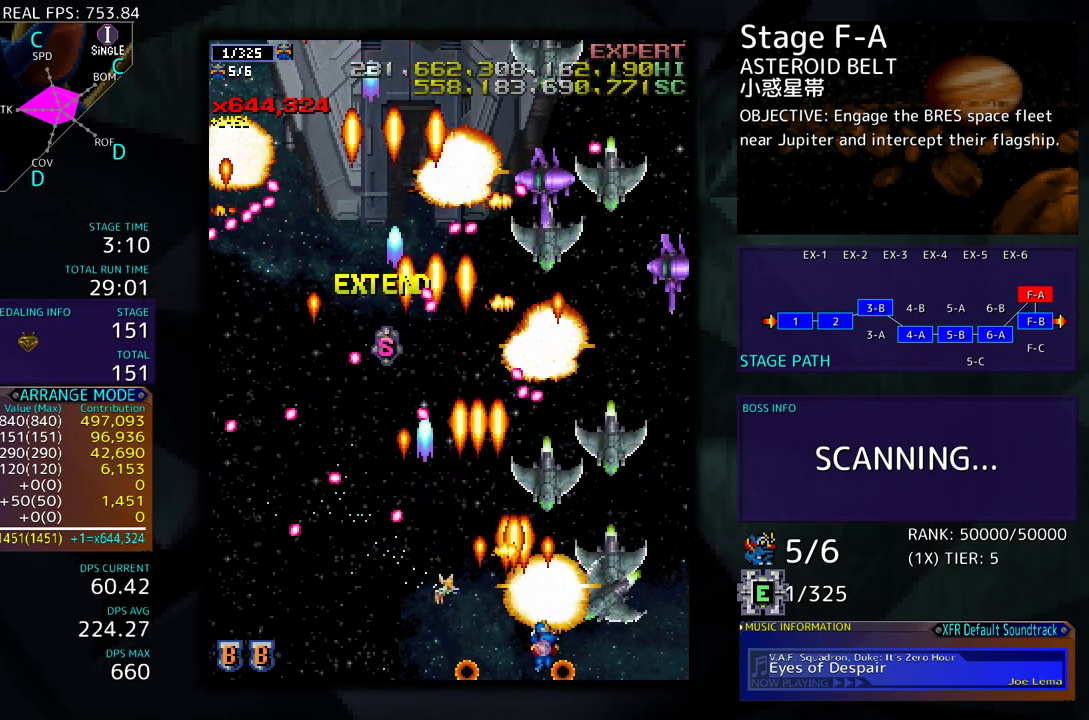
{"buttons": ["DPAD_RIGHT"], "events": [[367, "DPAD_RIGHT", "up"], [400, "DPAD_DOWN", "up"], [483, "DPAD_RIGHT", "down"]]}
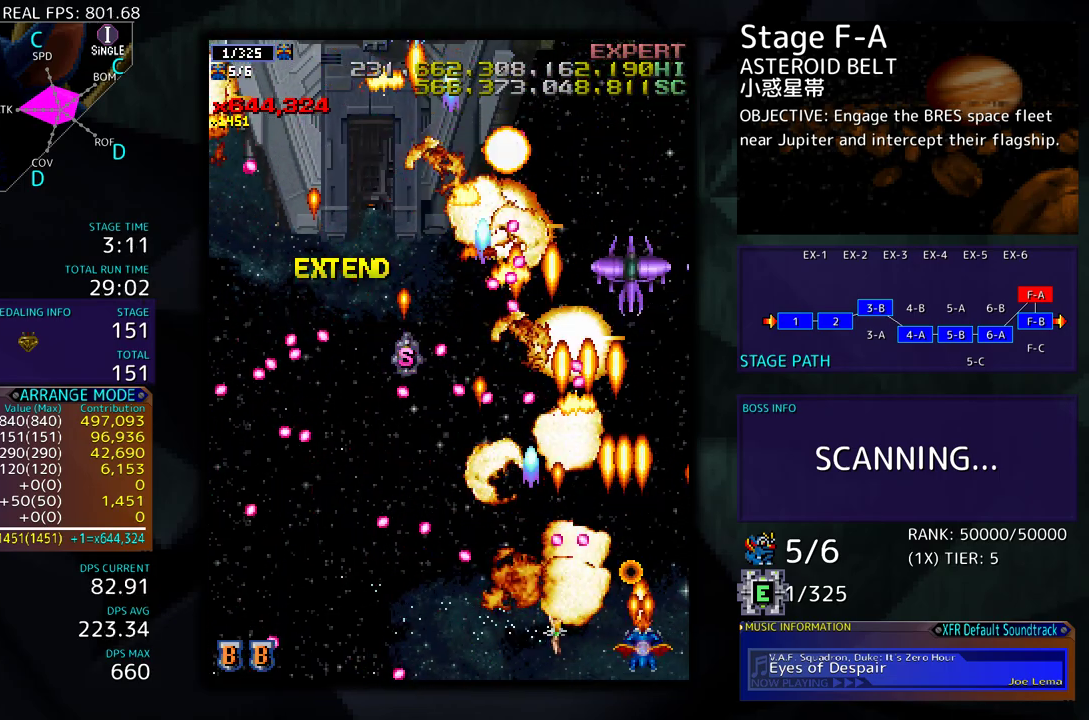
{"buttons": [], "events": [[33, "DPAD_DOWN", "down"], [100, "DPAD_DOWN", "up"], [183, "DPAD_UP", "down"], [233, "DPAD_RIGHT", "up"], [367, "DPAD_UP", "up"]]}
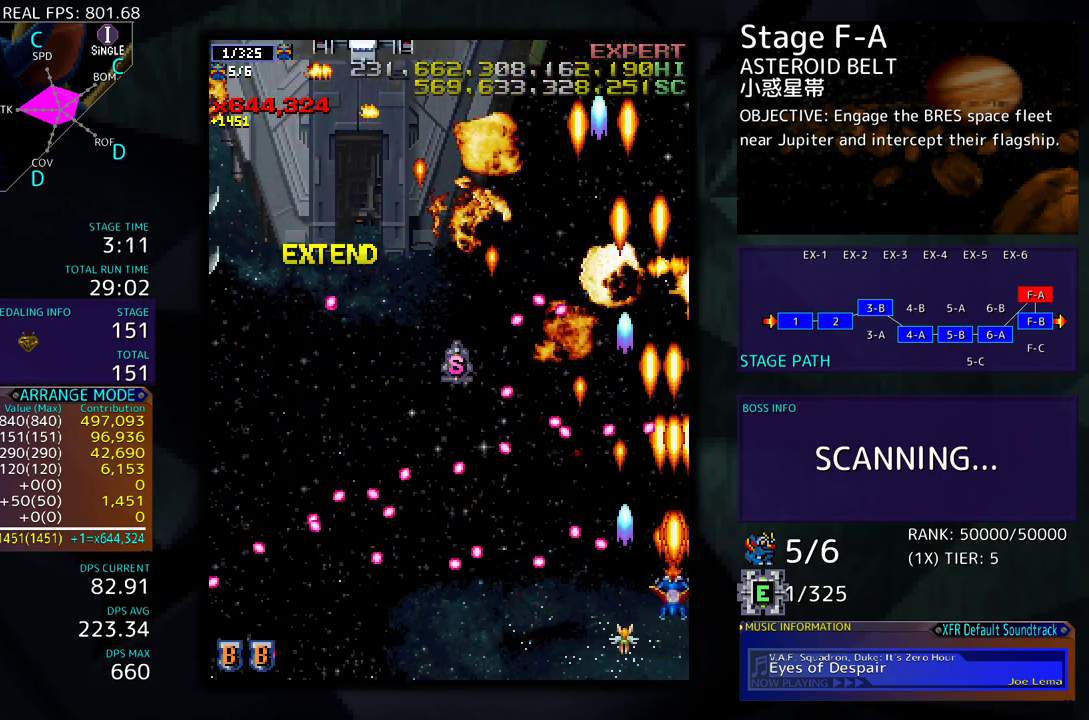
{"buttons": ["DPAD_DOWN"]}
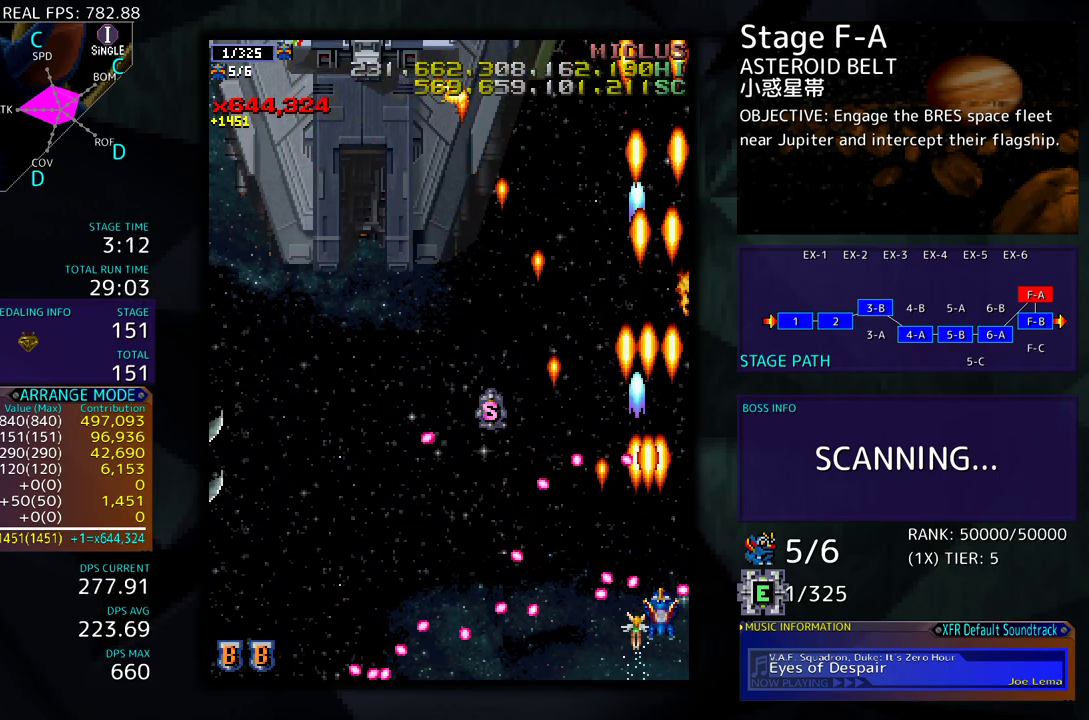
{"buttons": ["DPAD_UP"], "events": [[100, "DPAD_RIGHT", "down"], [117, "DPAD_DOWN", "up"], [267, "DPAD_UP", "down"], [417, "DPAD_RIGHT", "up"]]}
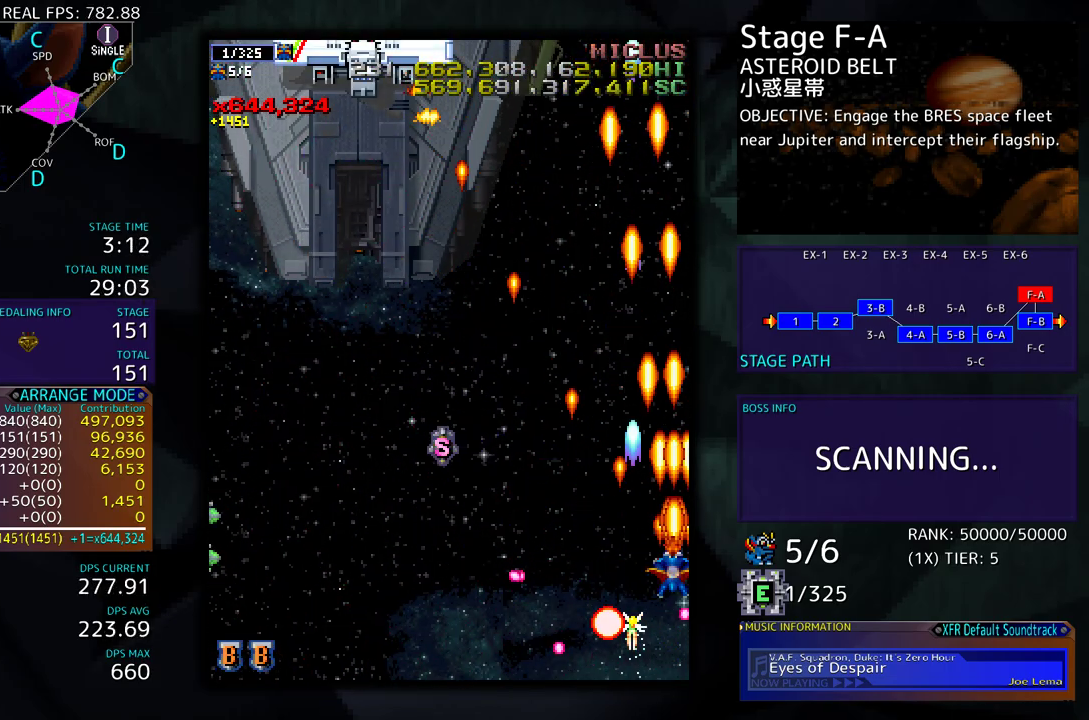
{"buttons": ["DPAD_UP", "DPAD_LEFT"], "events": [[33, "DPAD_LEFT", "down"], [83, "DPAD_UP", "up"], [317, "DPAD_UP", "down"]]}
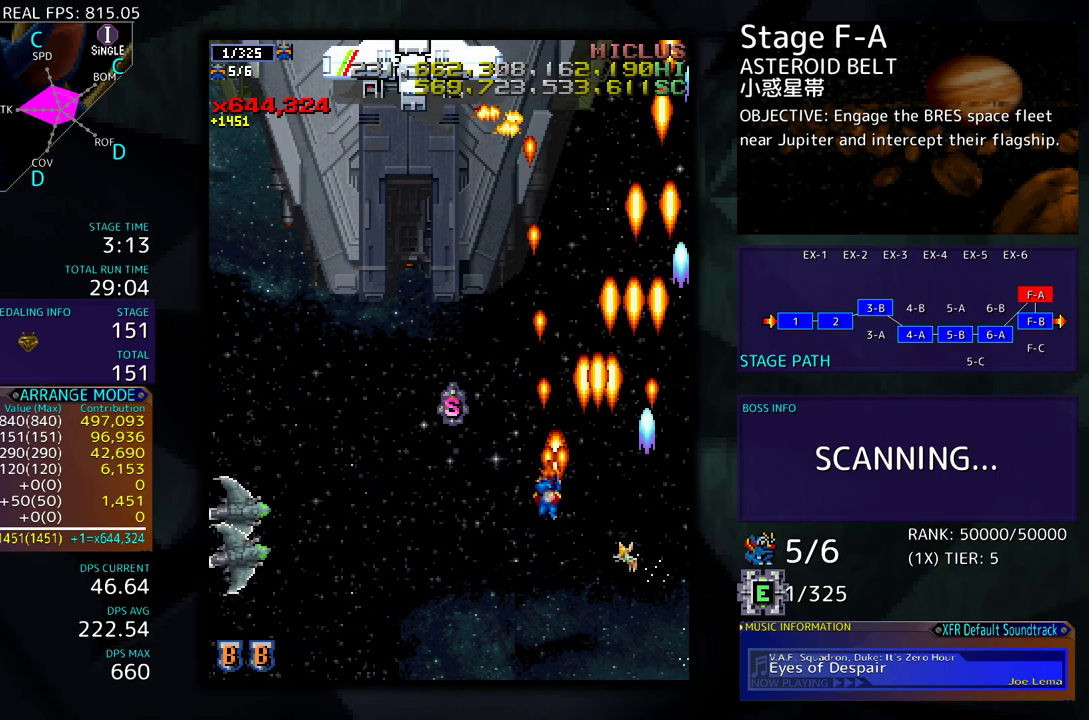
{"buttons": ["DPAD_DOWN"], "events": [[250, "DPAD_LEFT", "up"], [267, "DPAD_RIGHT", "down"], [267, "DPAD_UP", "up"], [283, "DPAD_DOWN", "down"], [467, "DPAD_RIGHT", "up"]]}
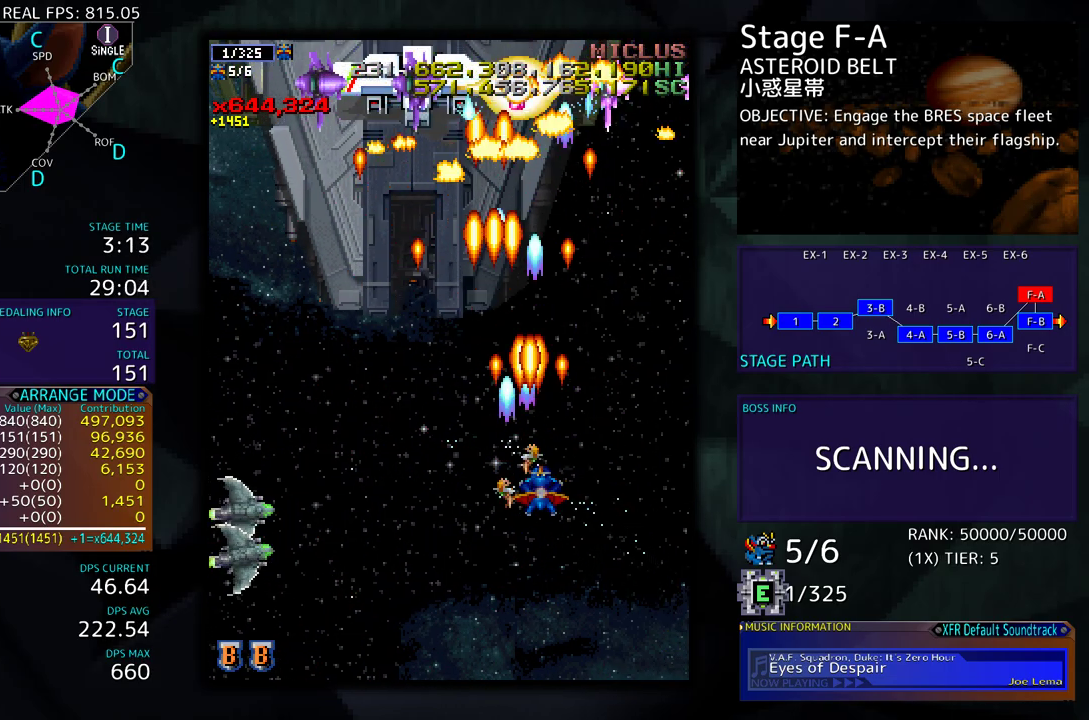
{"buttons": ["DPAD_DOWN", "DPAD_LEFT"], "events": [[150, "DPAD_LEFT", "down"]]}
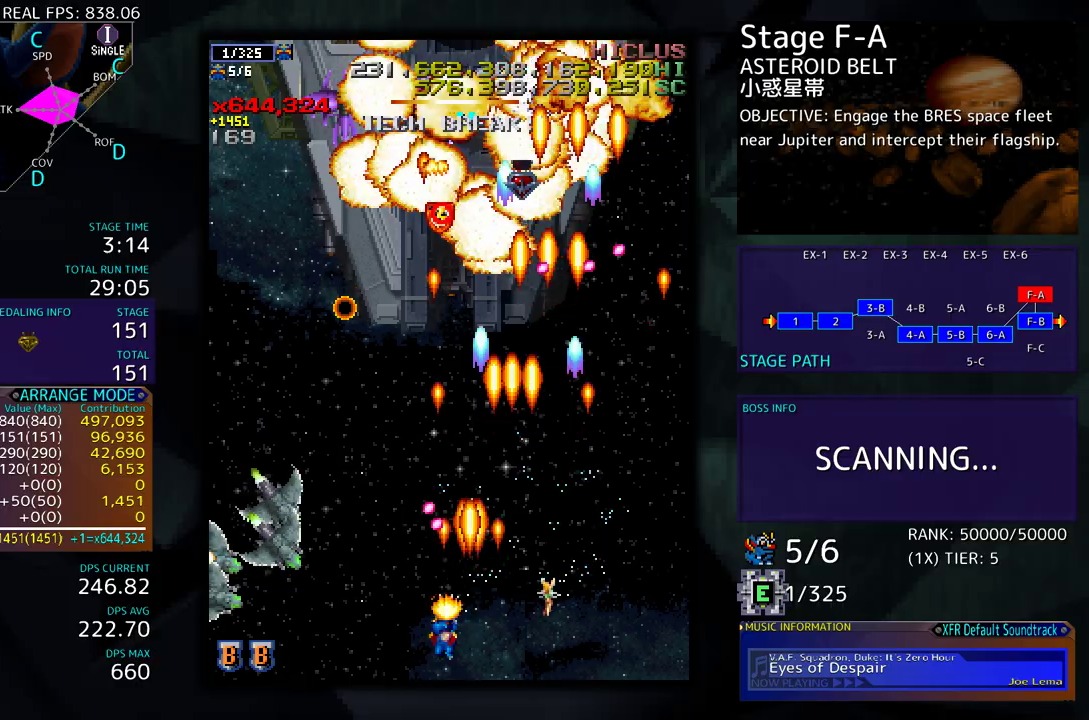
{"buttons": ["DPAD_LEFT"], "events": [[500, "DPAD_DOWN", "up"]]}
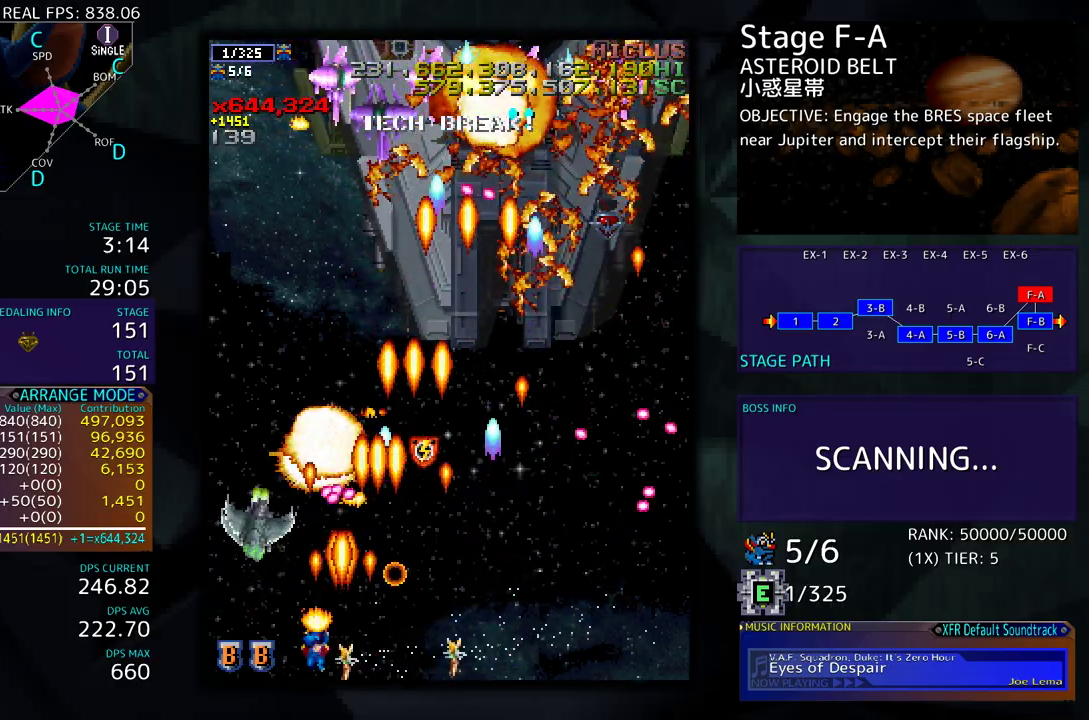
{"buttons": ["DPAD_UP", "DPAD_RIGHT"], "events": [[217, "DPAD_UP", "down"], [433, "DPAD_LEFT", "up"], [483, "DPAD_RIGHT", "down"]]}
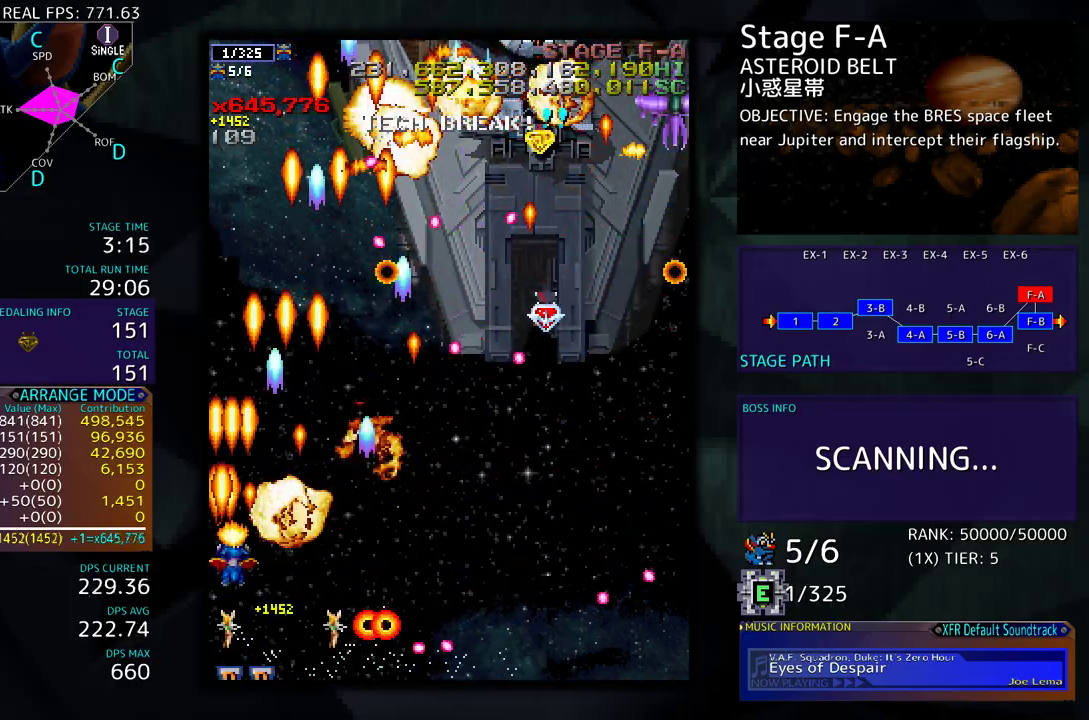
{"buttons": ["DPAD_UP", "DPAD_LEFT"], "events": [[150, "DPAD_RIGHT", "up"], [183, "DPAD_LEFT", "down"]]}